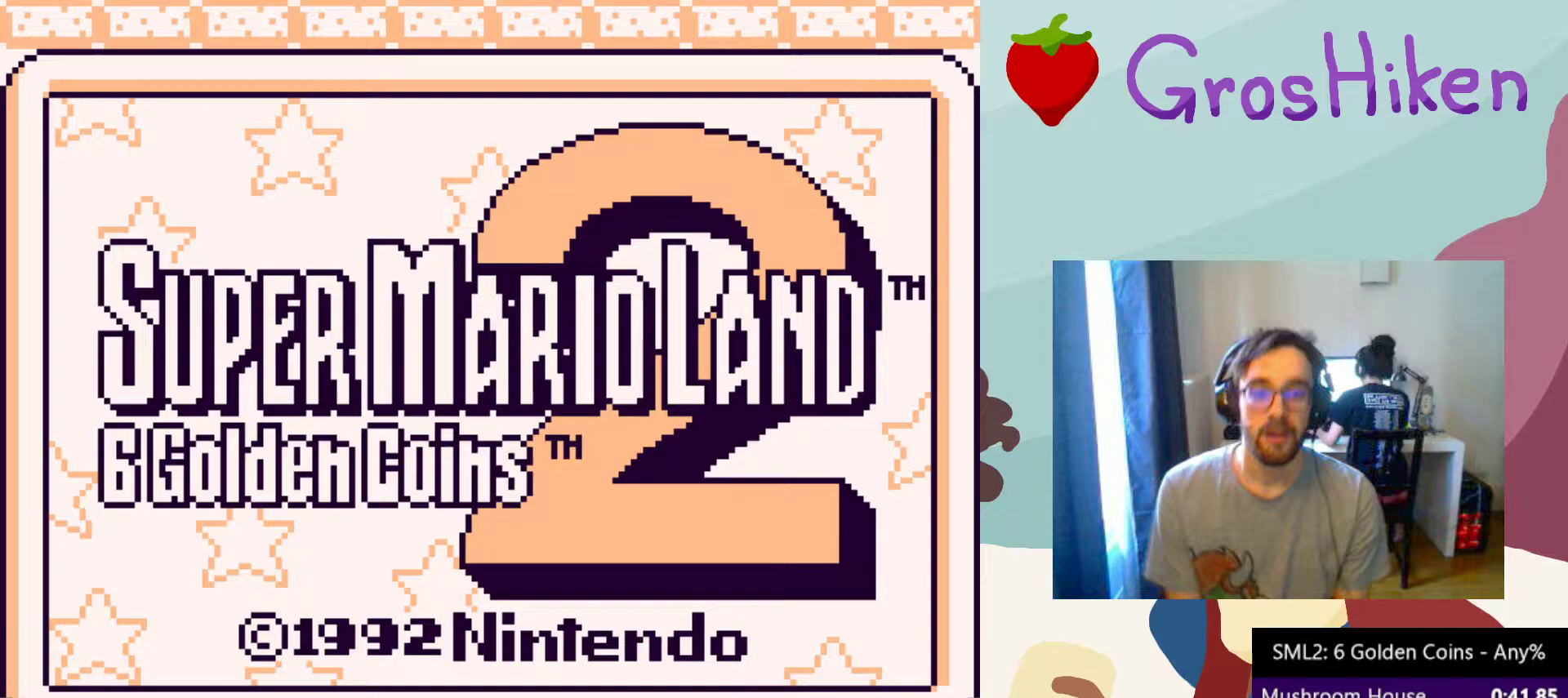
Gameplay with a controller (PlayStation layout); each line is a JSON object with the inputs held at the frame after it. "button_events" lists button changes between this image and that frame as [ms after this image, input, new state], when the widget could be followed in between (sticks are given only as held states). Not read: L3 R3 left_stick right_stick.
{"buttons": [], "button_events": [[83, "R2", "down"], [167, "R2", "up"], [233, "R2", "down"], [317, "R2", "up"], [400, "R2", "down"], [467, "R2", "up"]]}
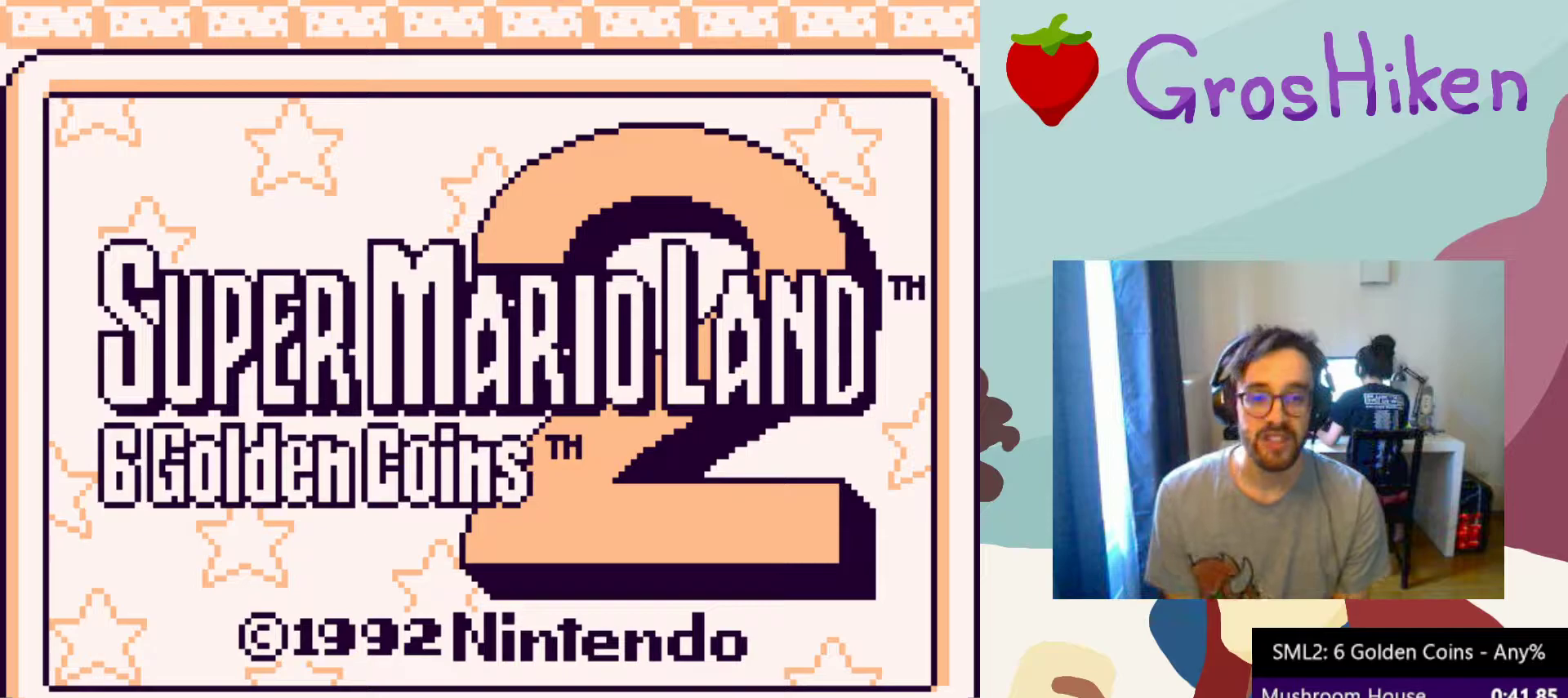
{"buttons": [], "button_events": [[50, "R2", "down"], [150, "R2", "up"], [217, "R2", "down"], [300, "R2", "up"], [383, "R2", "down"], [483, "R2", "up"]]}
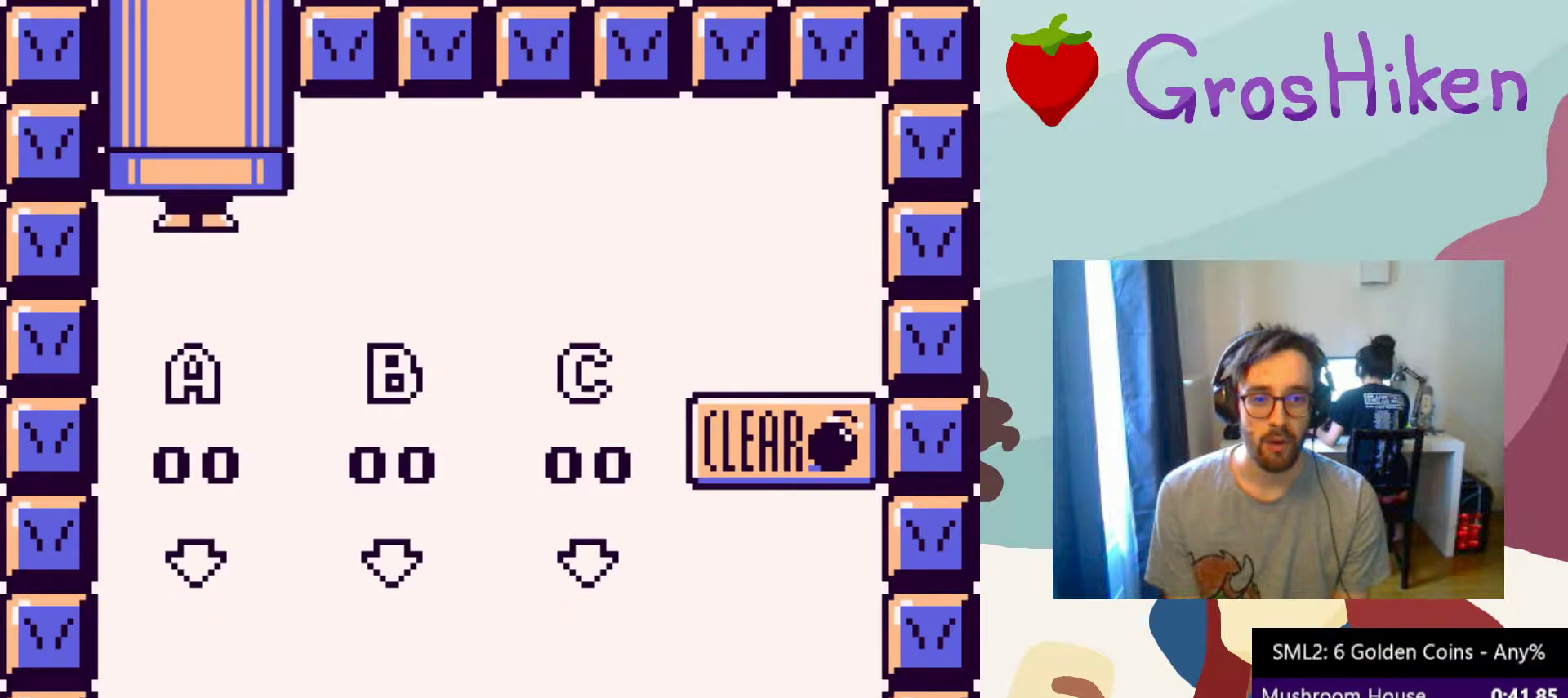
{"buttons": [], "button_events": [[50, "R2", "down"], [133, "R2", "up"], [217, "R2", "down"], [283, "R2", "up"]]}
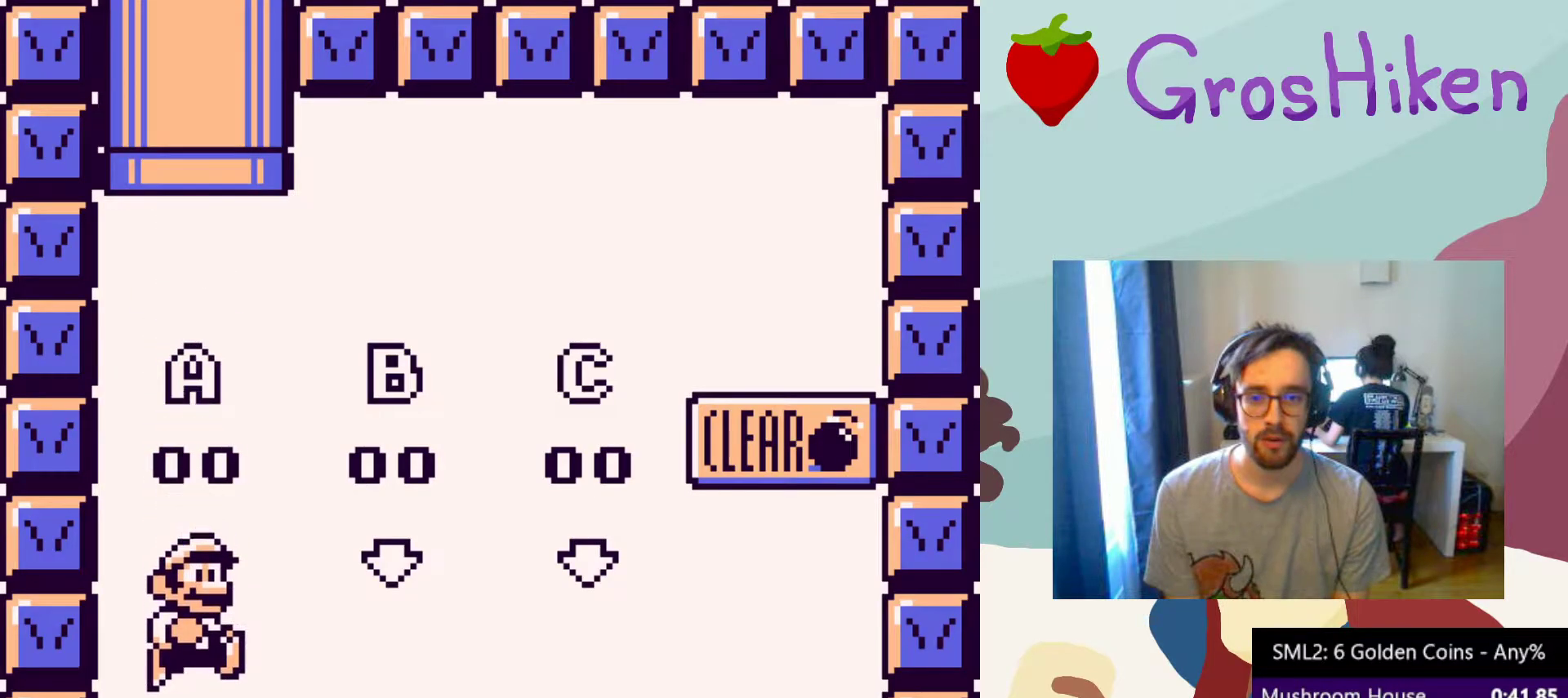
{"buttons": [], "button_events": []}
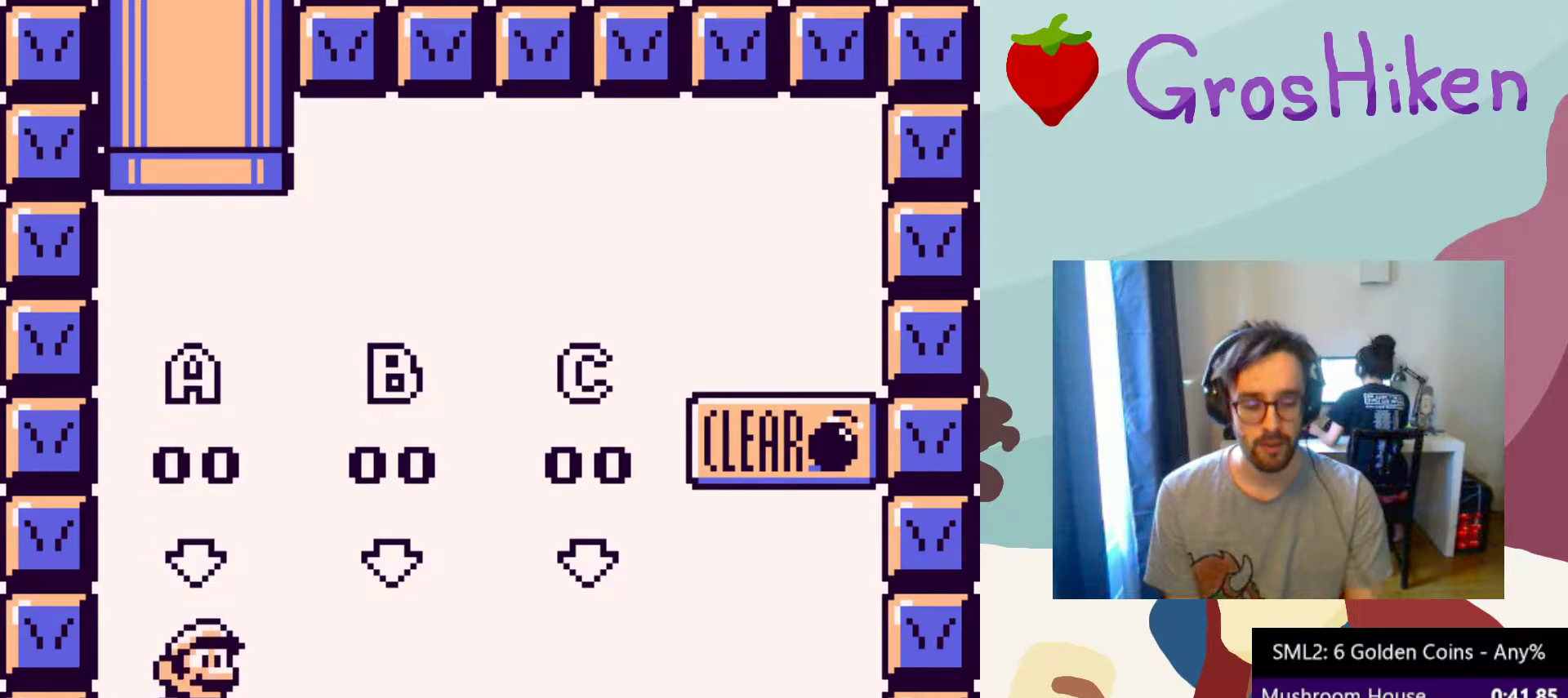
{"buttons": [], "button_events": []}
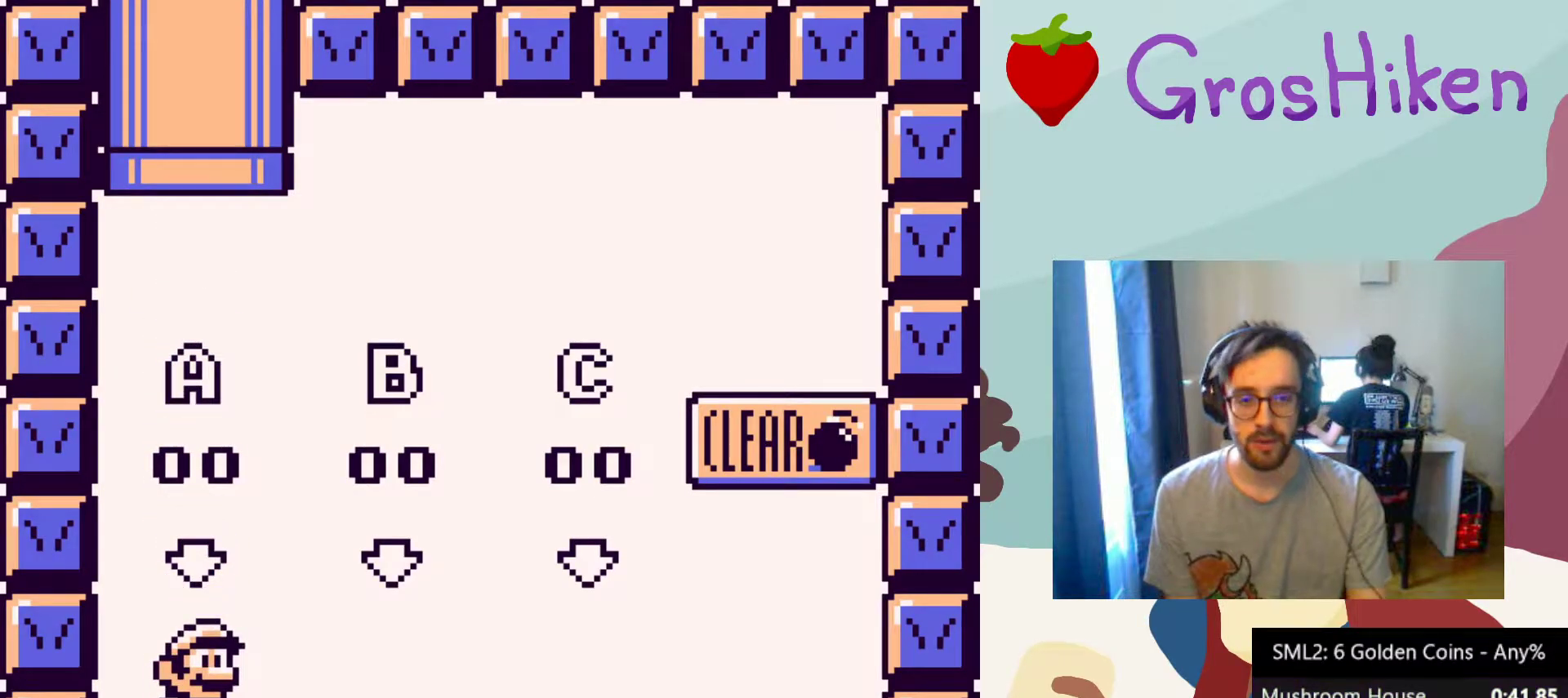
{"buttons": [], "button_events": [[33, "DPAD_DOWN", "down"], [167, "DPAD_DOWN", "up"]]}
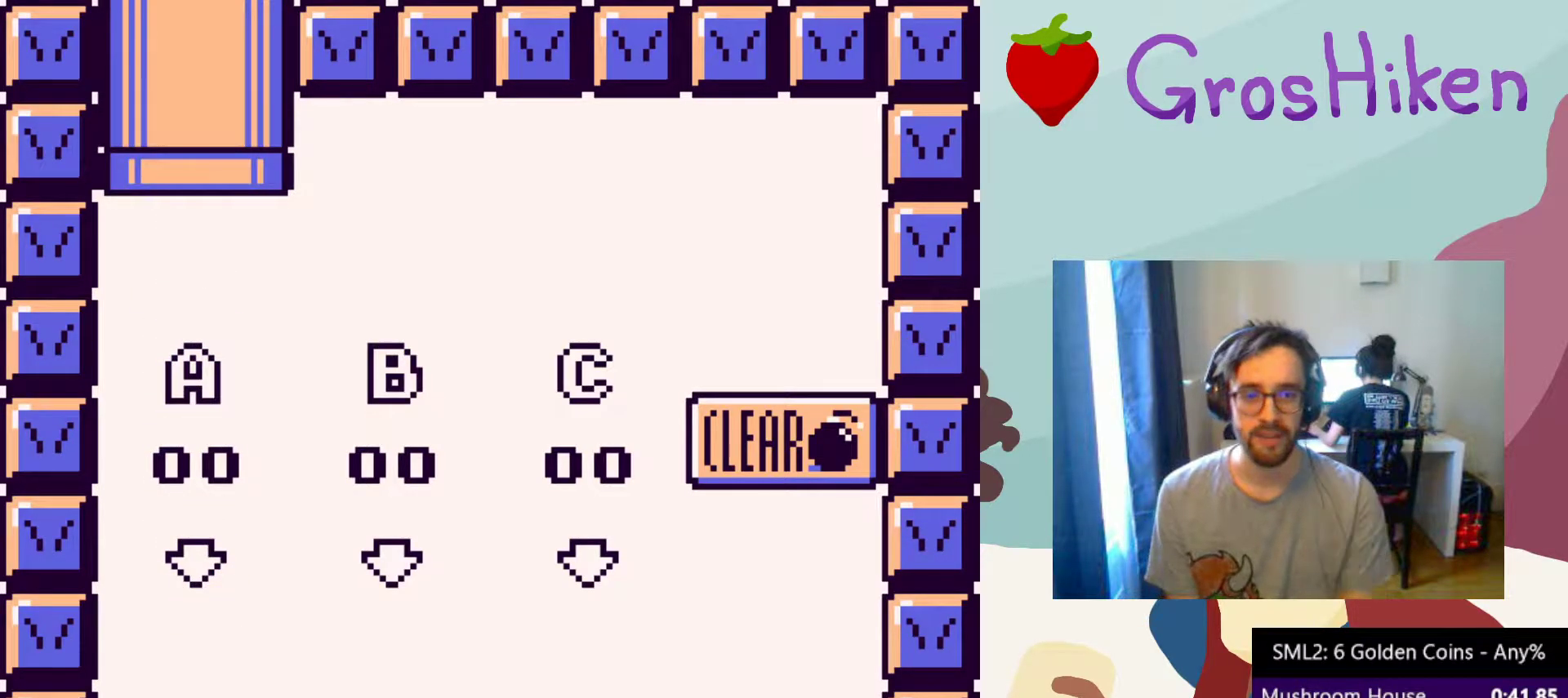
{"buttons": [], "button_events": []}
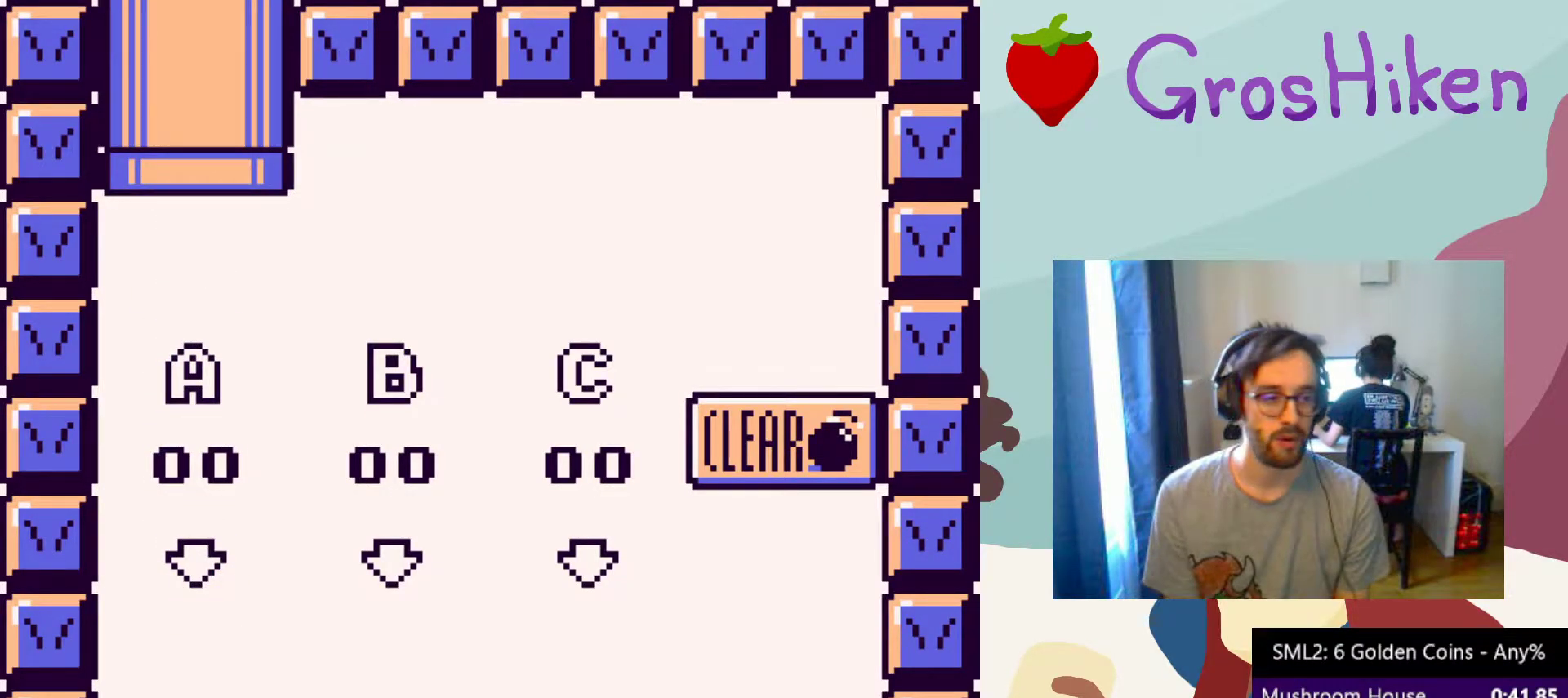
{"buttons": [], "button_events": [[50, "R2", "down"], [150, "R2", "up"], [250, "R2", "down"], [333, "R2", "up"], [417, "R2", "down"], [500, "R2", "up"]]}
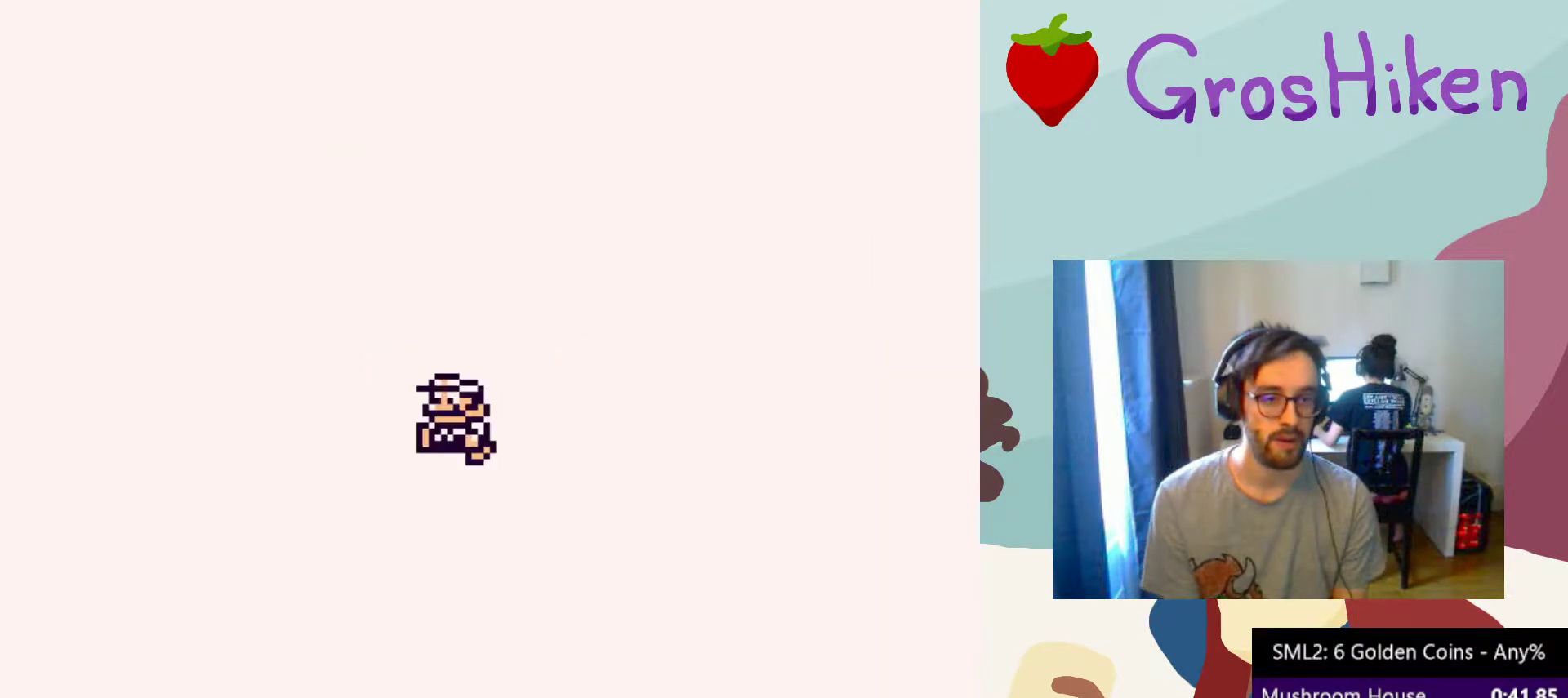
{"buttons": ["SQUARE"], "button_events": [[50, "R2", "down"], [150, "R2", "up"], [217, "R2", "down"], [317, "R2", "up"], [467, "SQUARE", "down"]]}
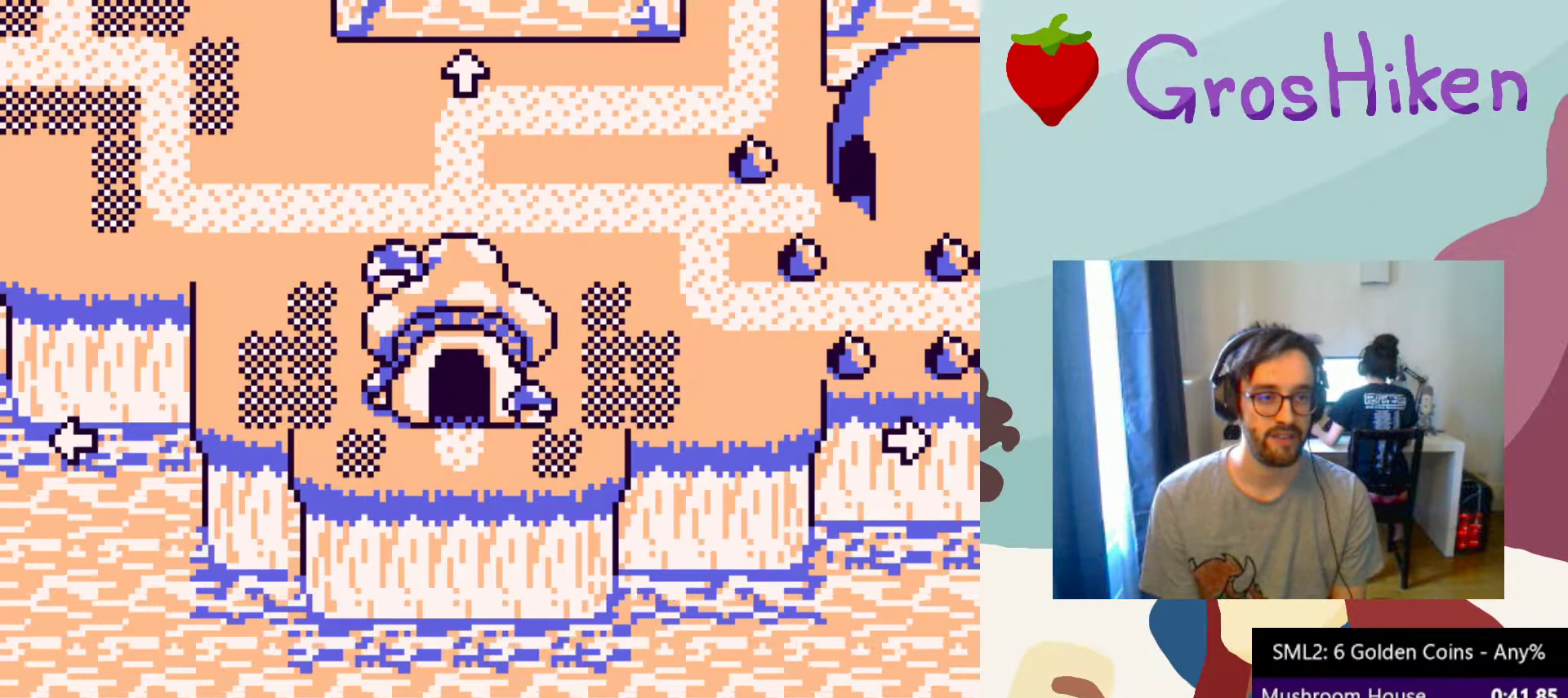
{"buttons": [], "button_events": [[67, "SQUARE", "up"], [267, "R2", "down"], [317, "R2", "up"]]}
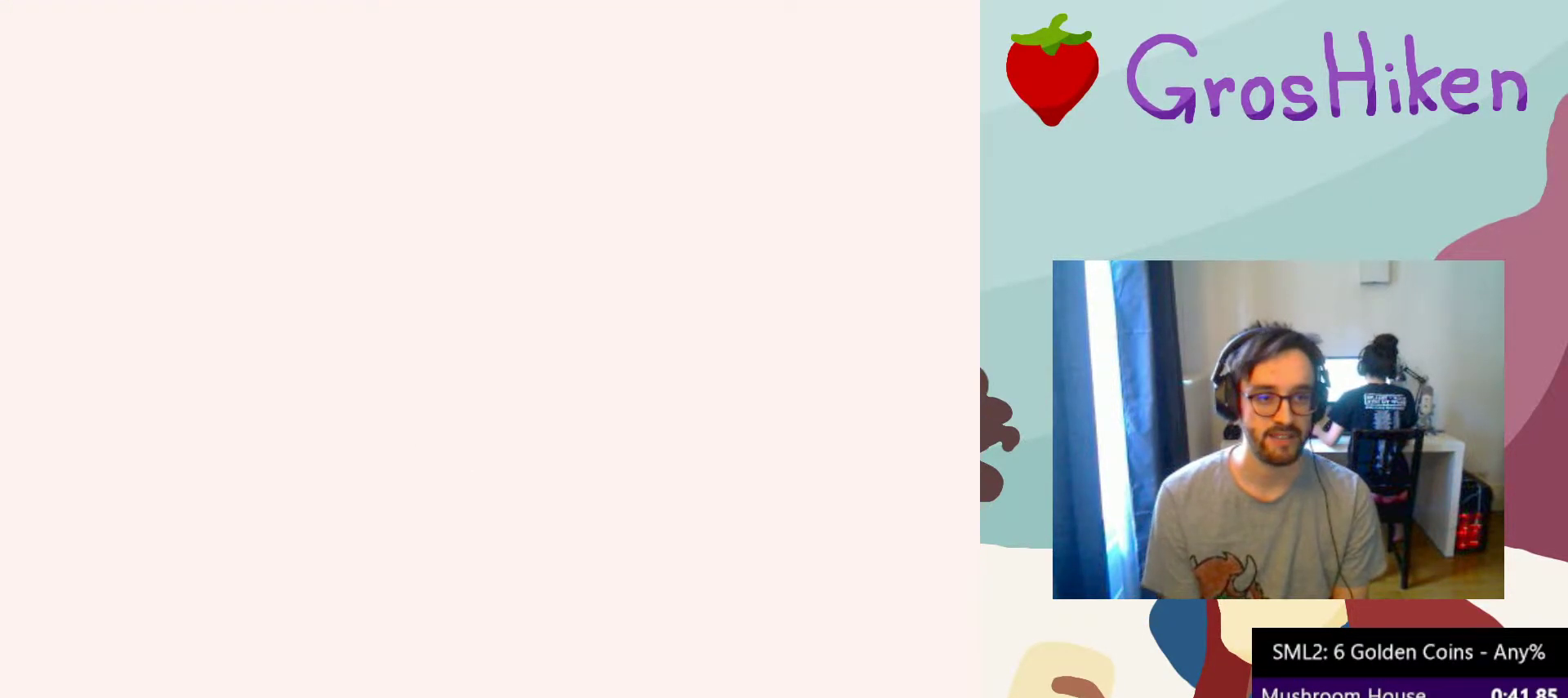
{"buttons": ["SQUARE"], "button_events": [[50, "DPAD_RIGHT", "down"], [50, "SQUARE", "down"], [433, "DPAD_RIGHT", "up"]]}
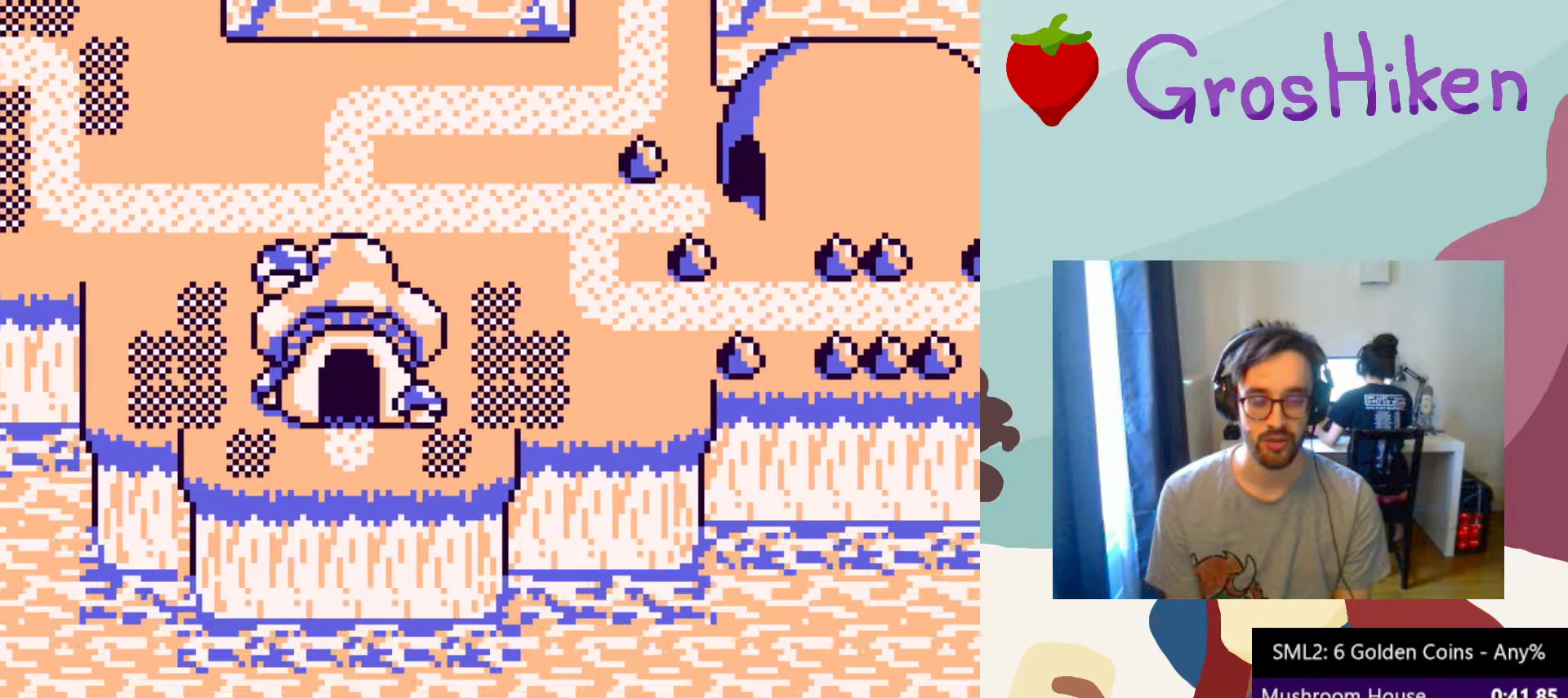
{"buttons": [], "button_events": [[117, "SQUARE", "up"]]}
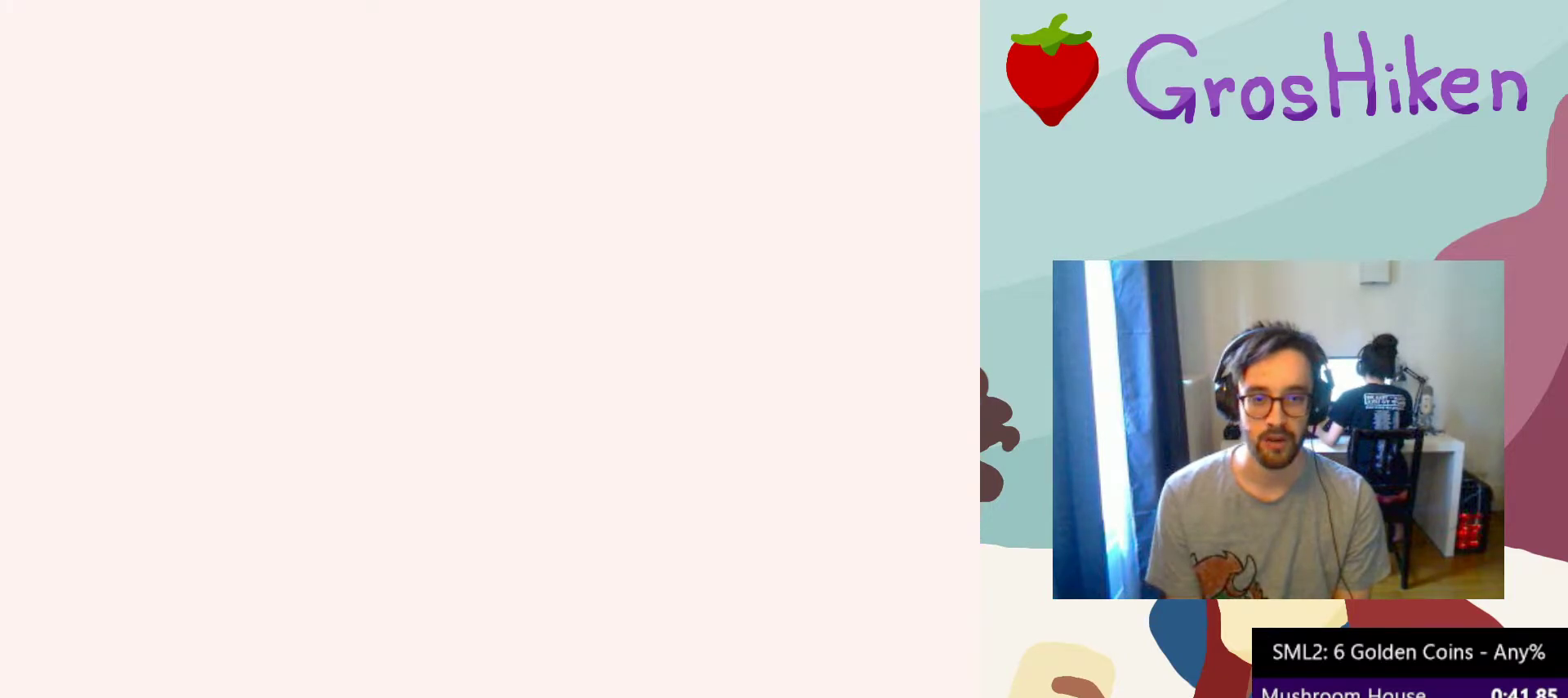
{"buttons": [], "button_events": [[50, "R2", "down"], [150, "R2", "up"], [233, "R2", "down"], [333, "R2", "up"], [400, "R2", "down"], [467, "R2", "up"]]}
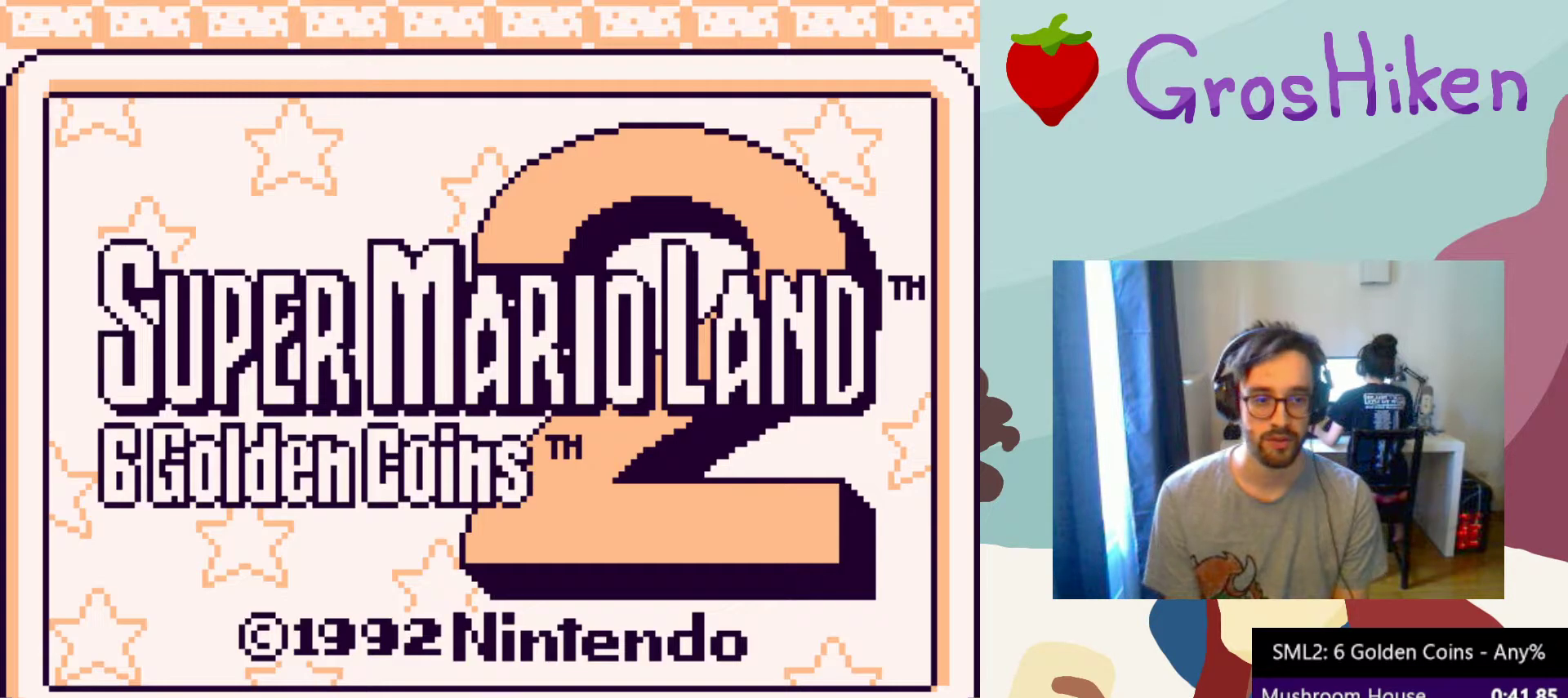
{"buttons": [], "button_events": [[50, "R2", "down"], [133, "R2", "up"], [200, "R2", "down"], [283, "R2", "up"]]}
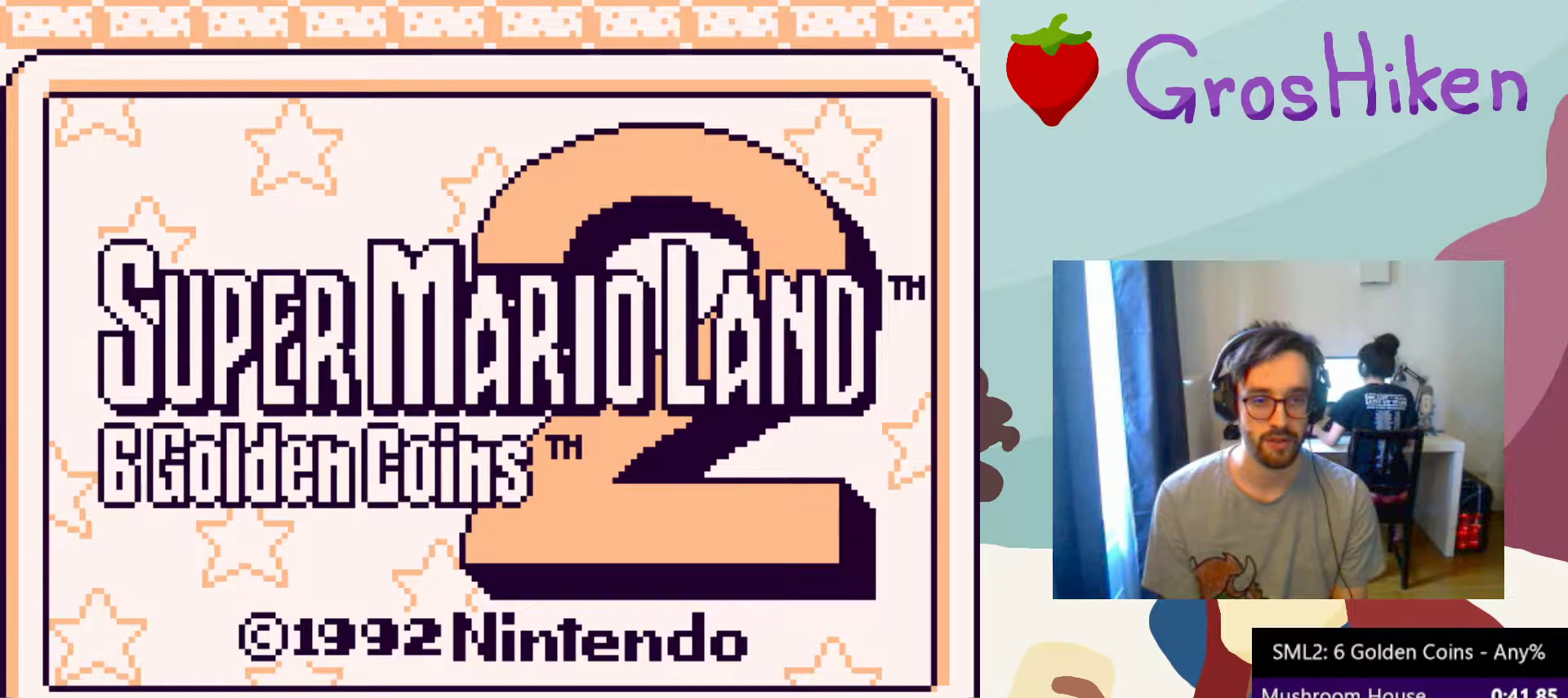
{"buttons": [], "button_events": [[100, "R2", "down"], [167, "R2", "up"], [333, "R2", "down"], [383, "R2", "up"]]}
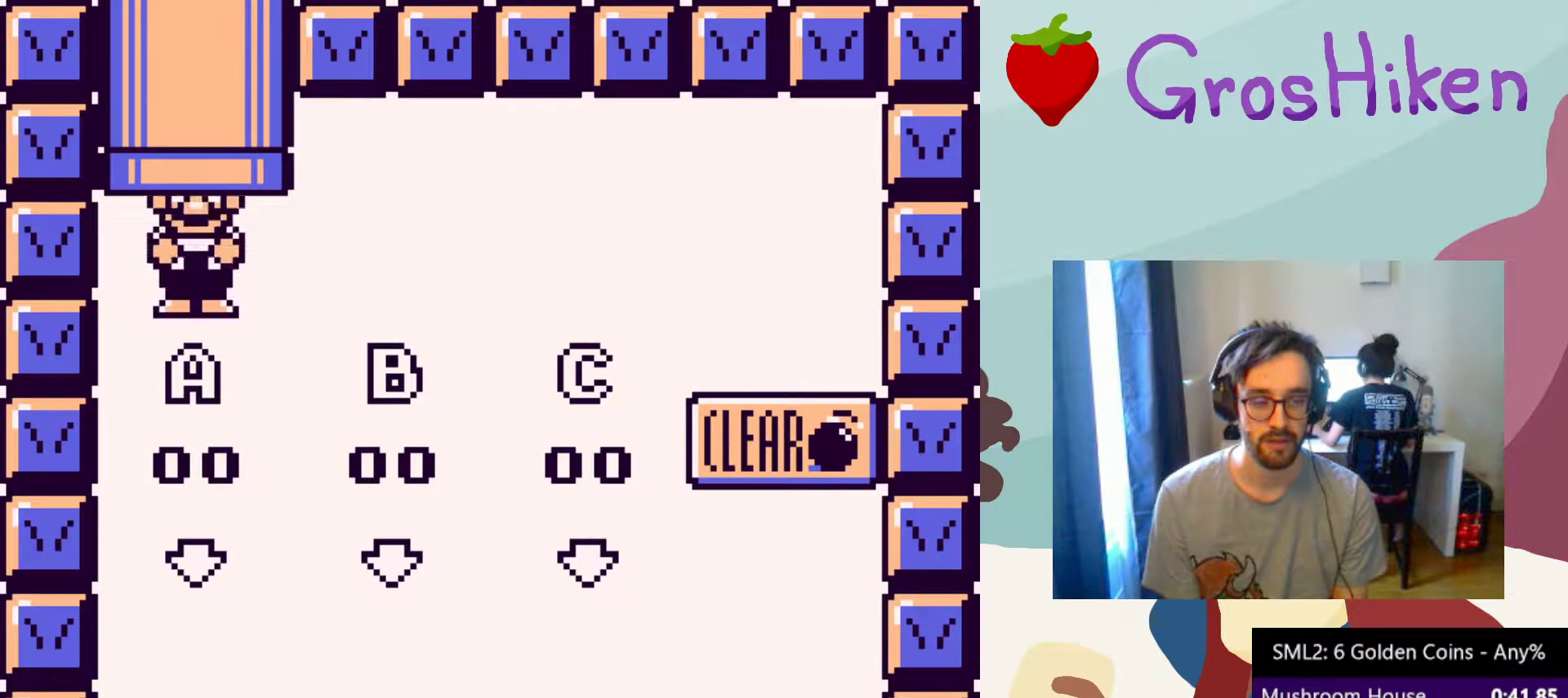
{"buttons": [], "button_events": []}
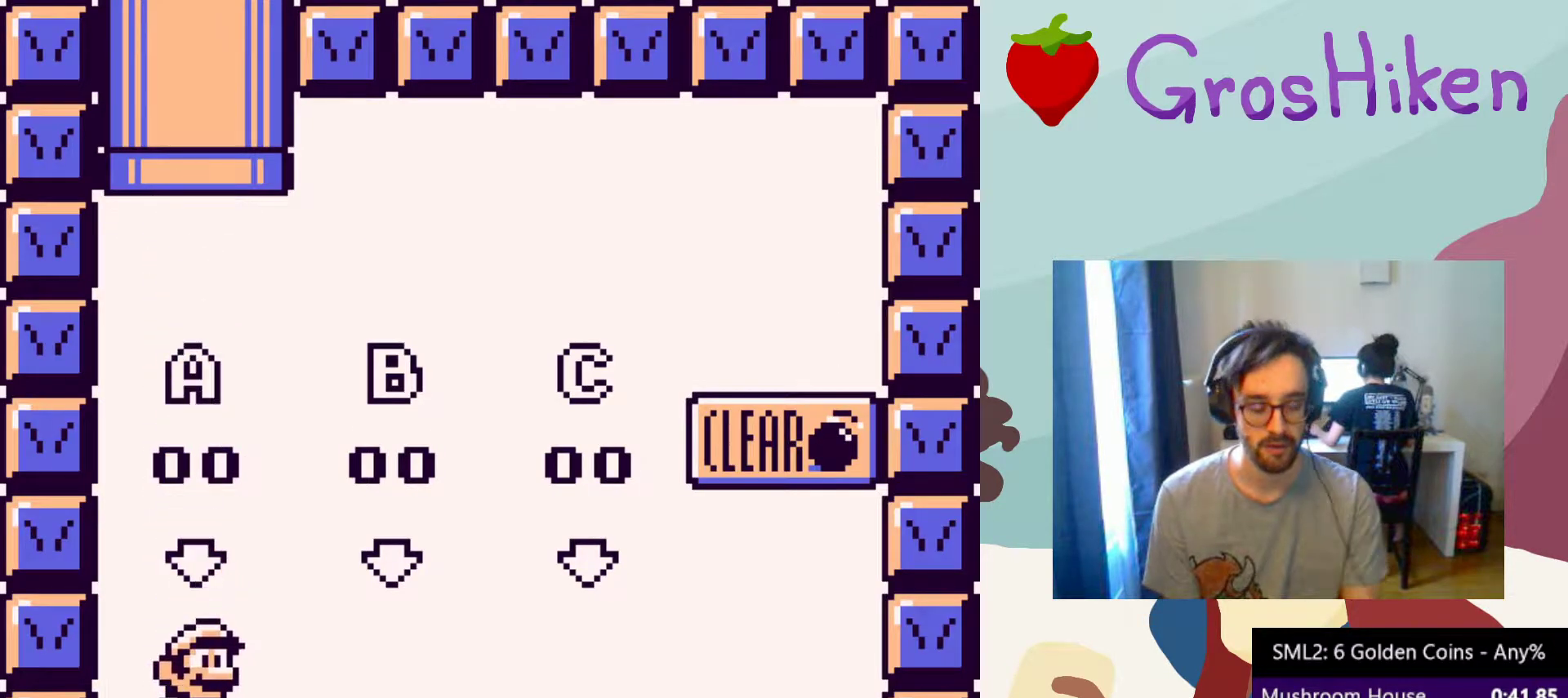
{"buttons": [], "button_events": []}
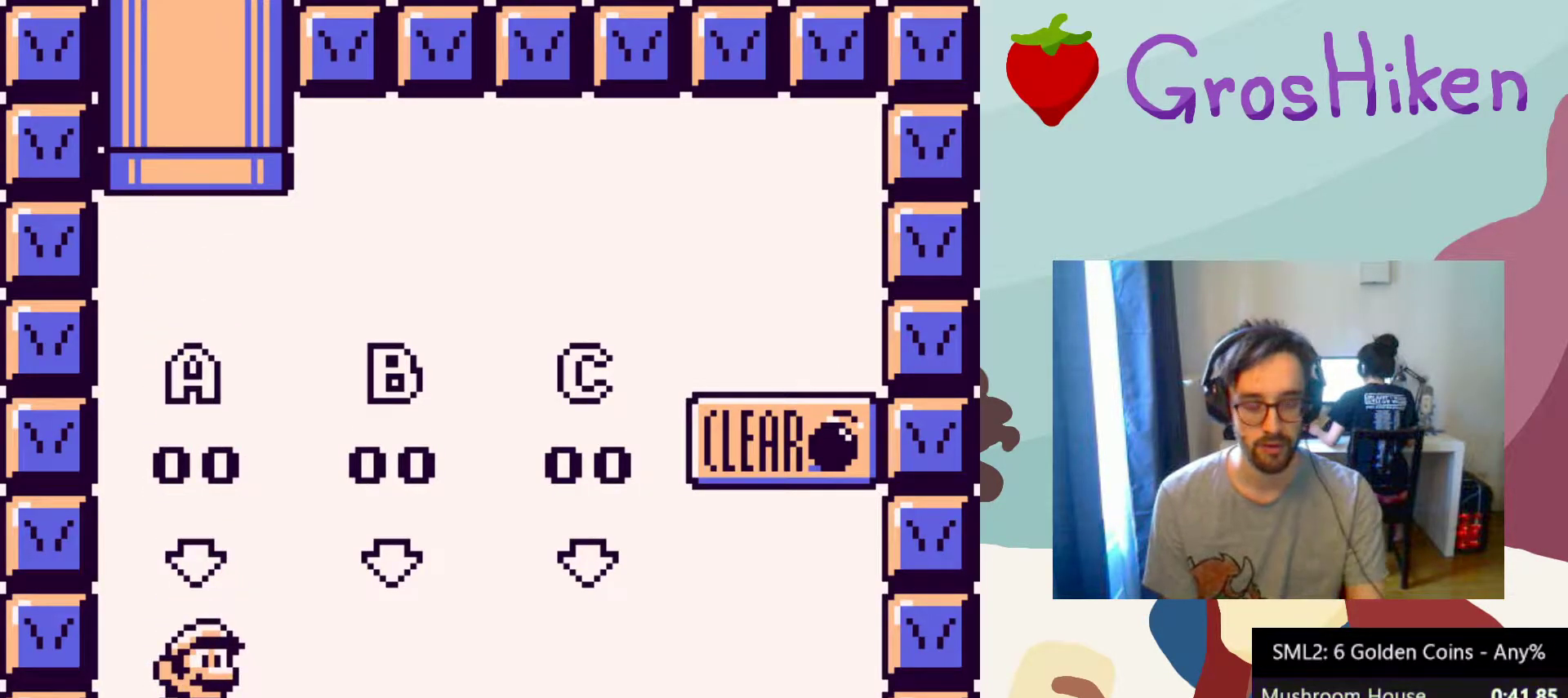
{"buttons": [], "button_events": []}
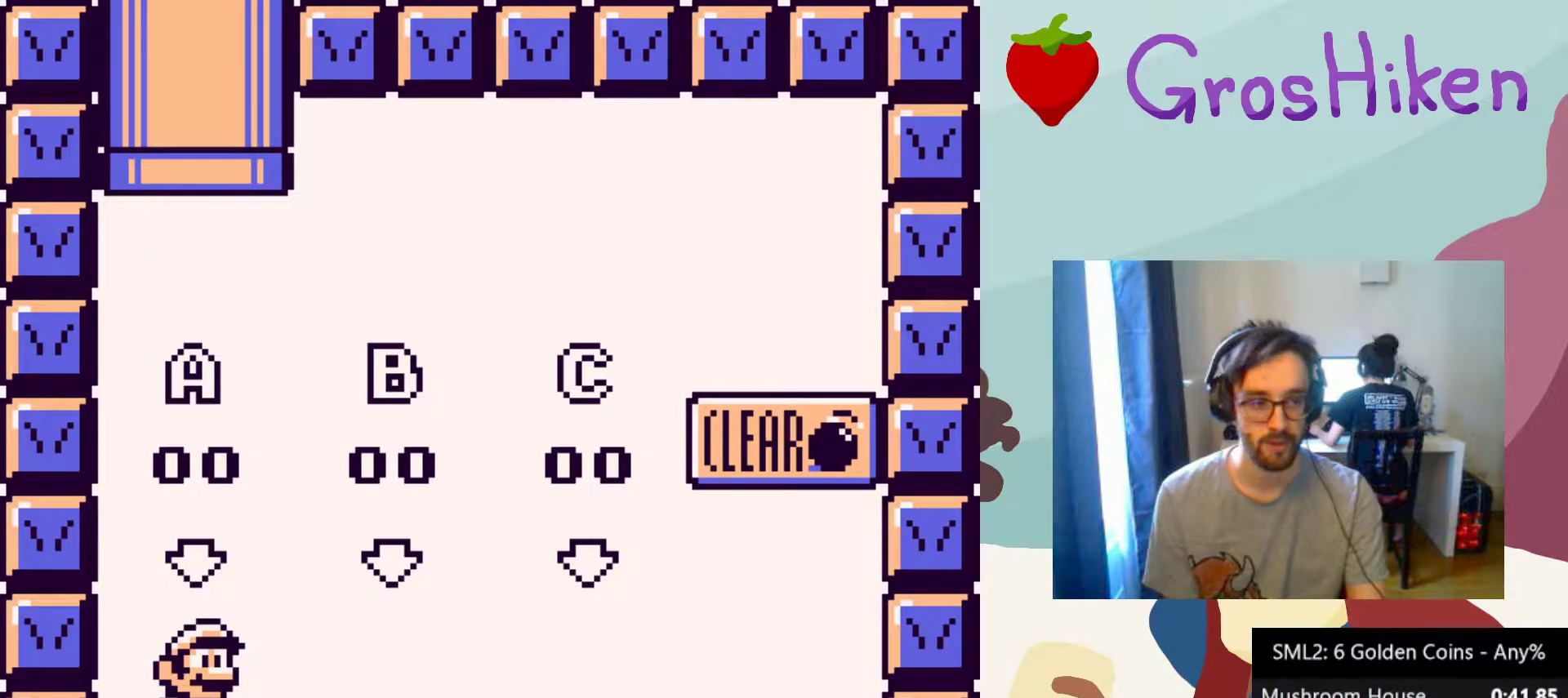
{"buttons": [], "button_events": [[367, "DPAD_DOWN", "down"], [483, "DPAD_DOWN", "up"]]}
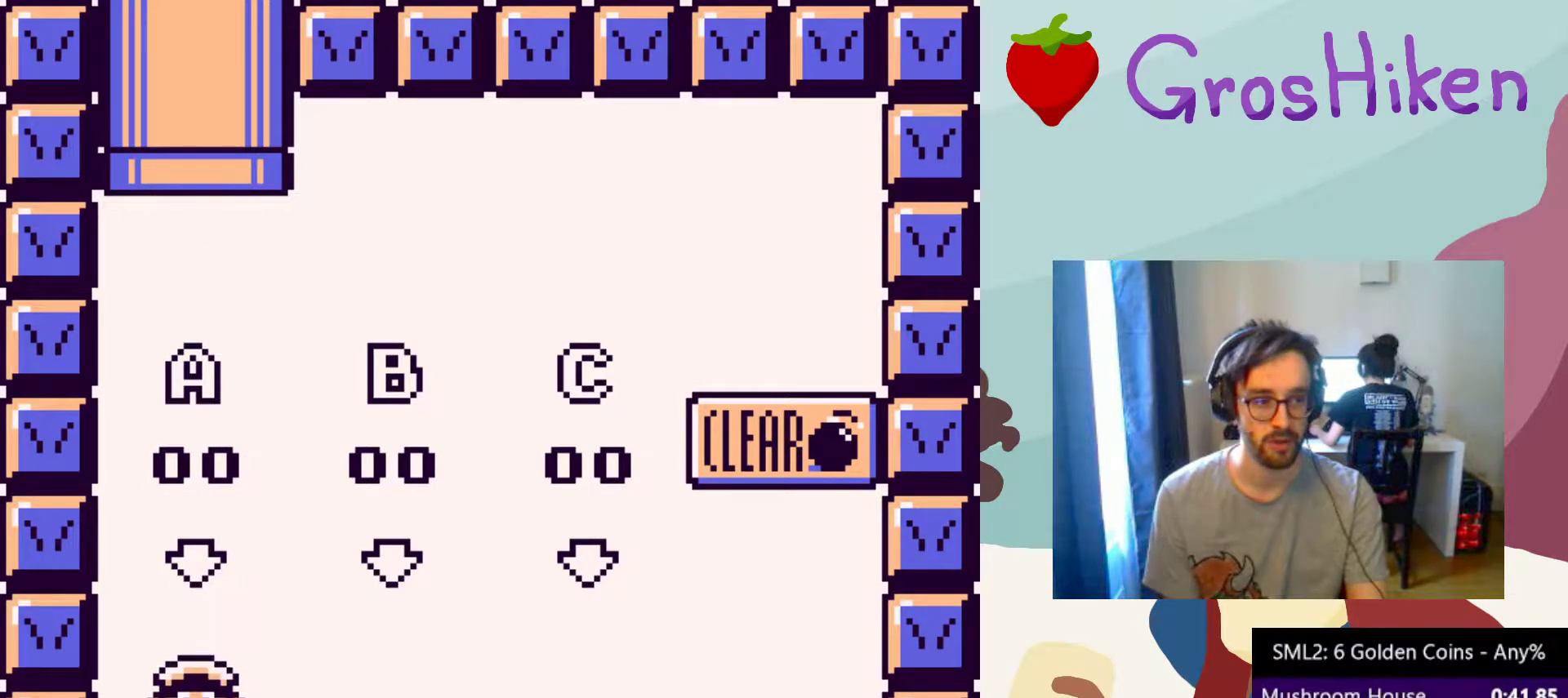
{"buttons": [], "button_events": []}
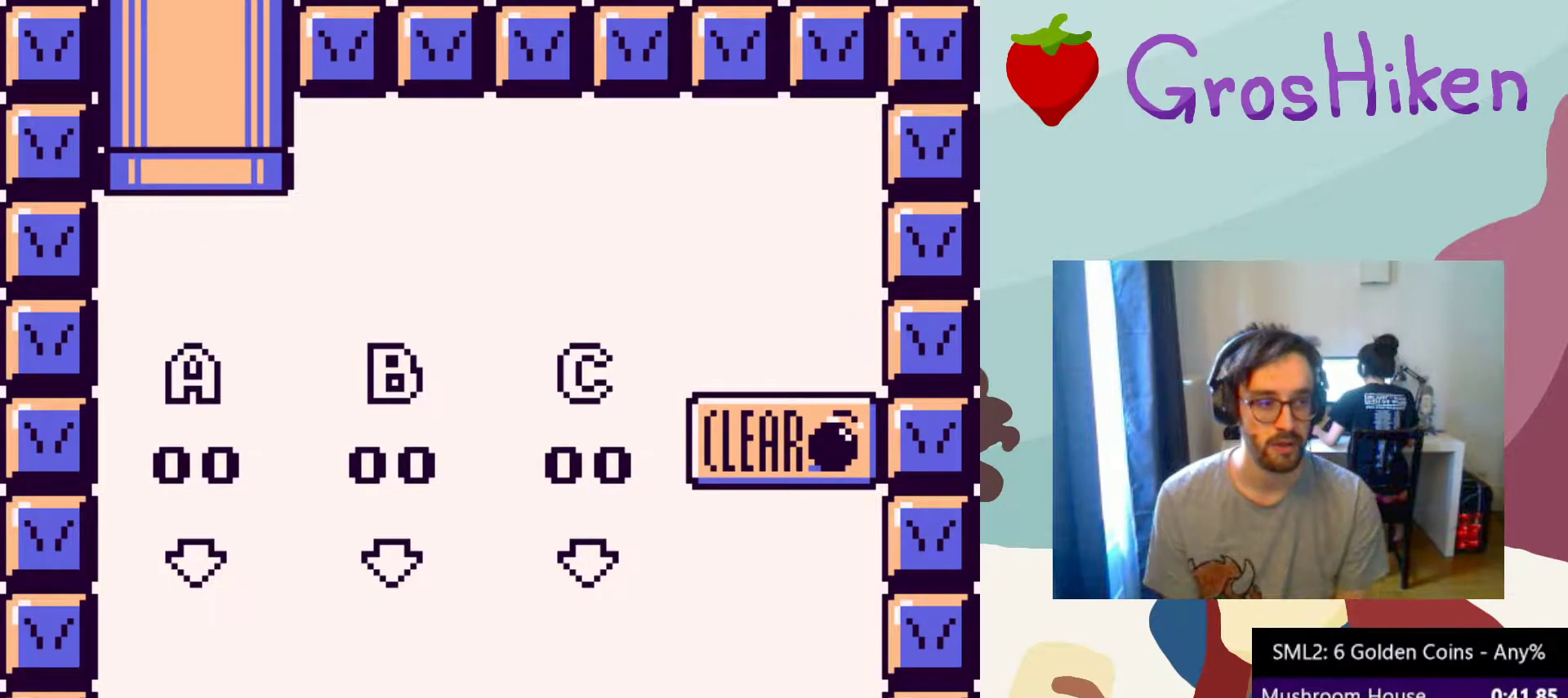
{"buttons": ["R2"], "button_events": [[483, "R2", "down"]]}
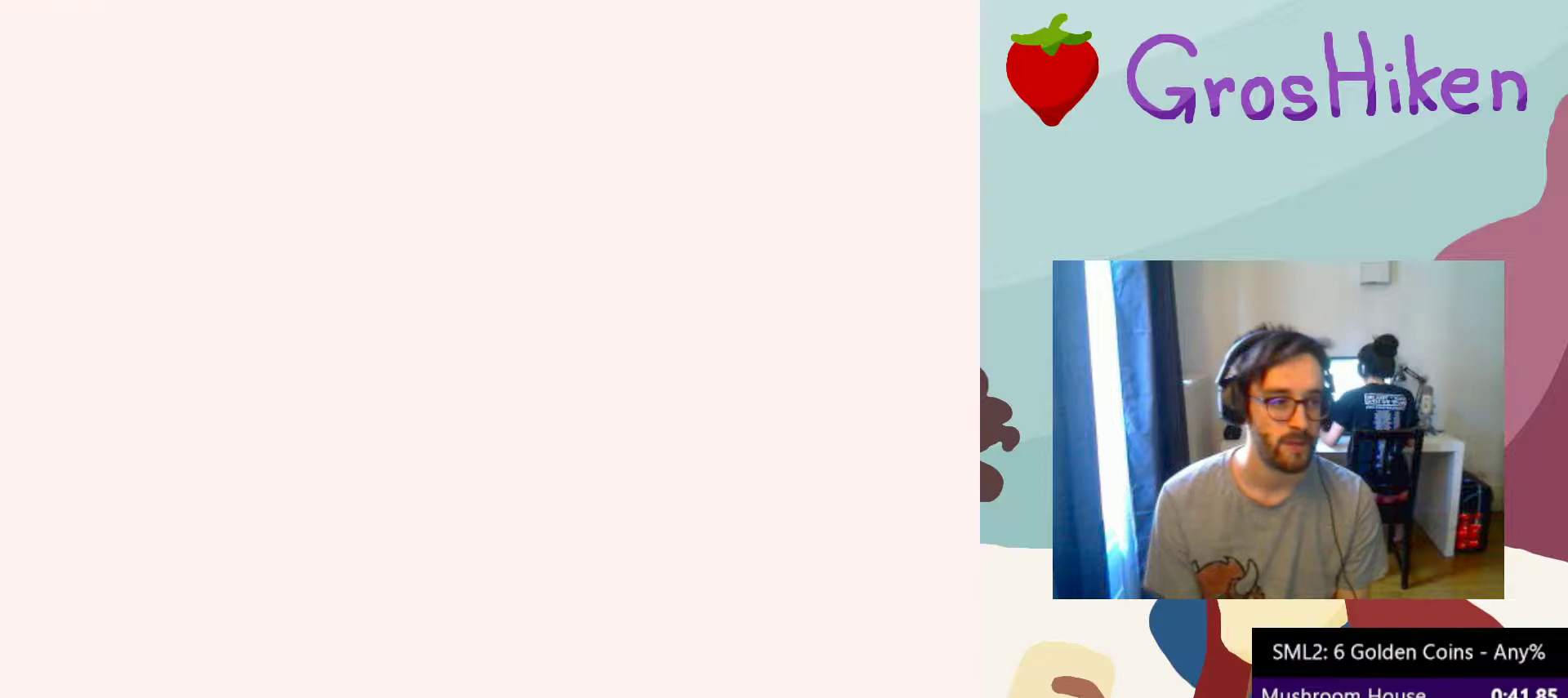
{"buttons": ["R2"], "button_events": [[67, "R2", "up"], [167, "R2", "down"], [233, "R2", "up"], [333, "R2", "down"], [417, "R2", "up"], [483, "R2", "down"]]}
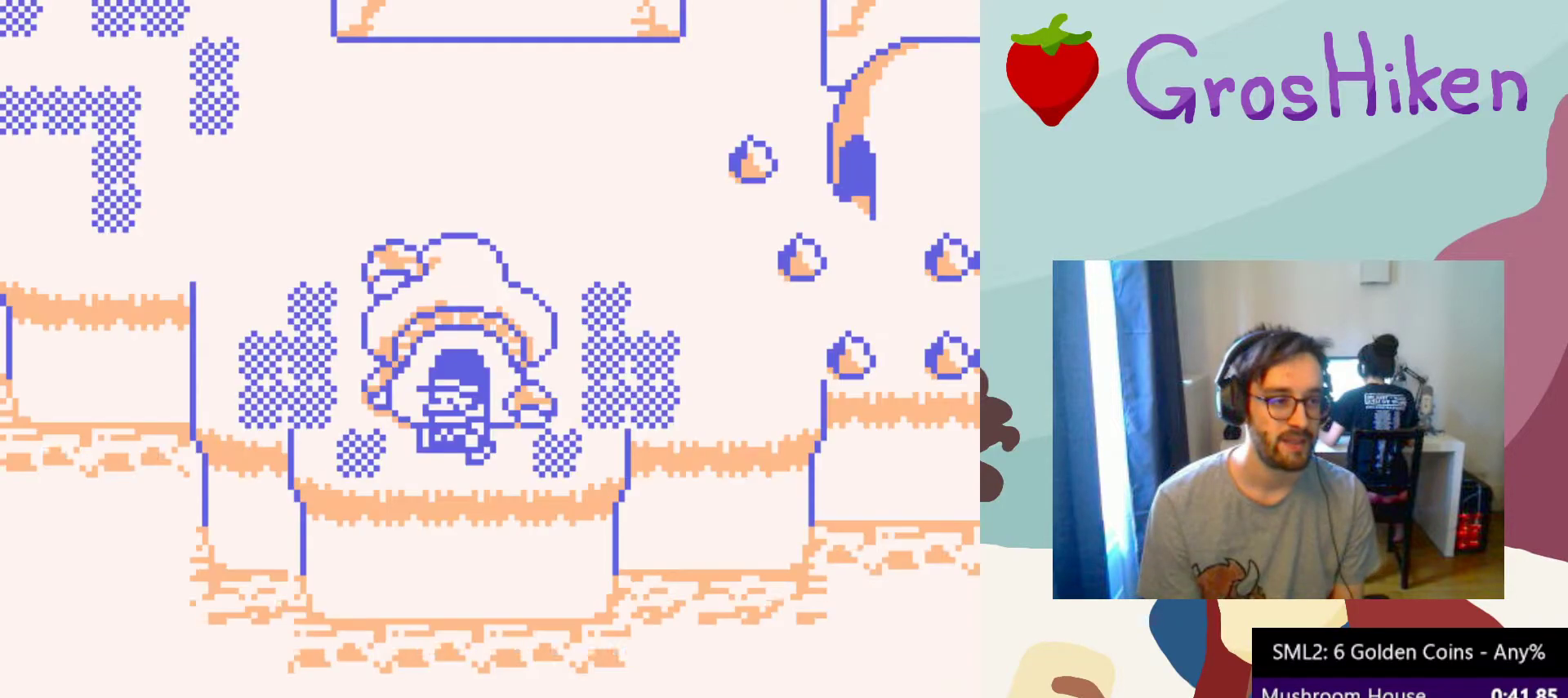
{"buttons": ["SQUARE", "DPAD_RIGHT"], "button_events": [[83, "R2", "up"], [150, "R2", "down"], [233, "R2", "up"], [417, "DPAD_RIGHT", "down"], [417, "SQUARE", "down"]]}
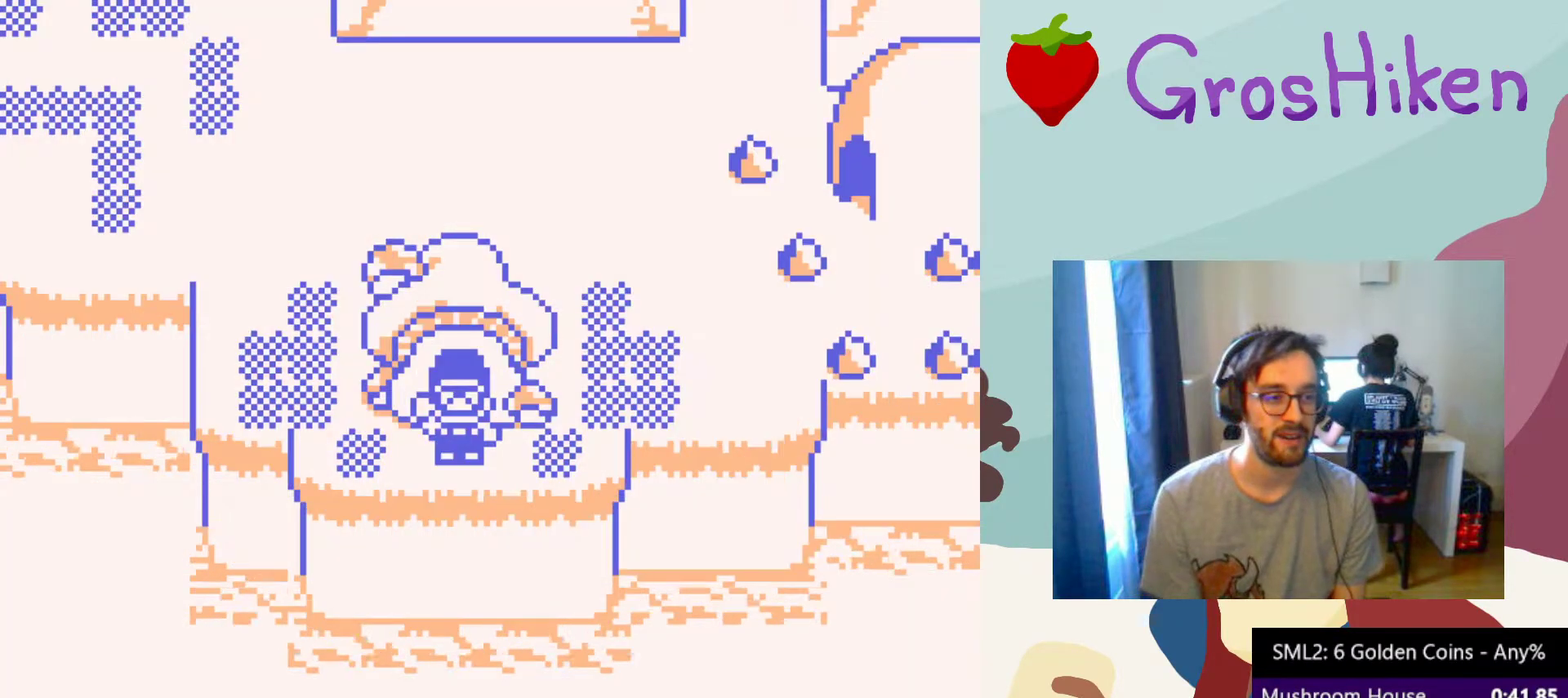
{"buttons": ["SQUARE", "DPAD_RIGHT"], "button_events": []}
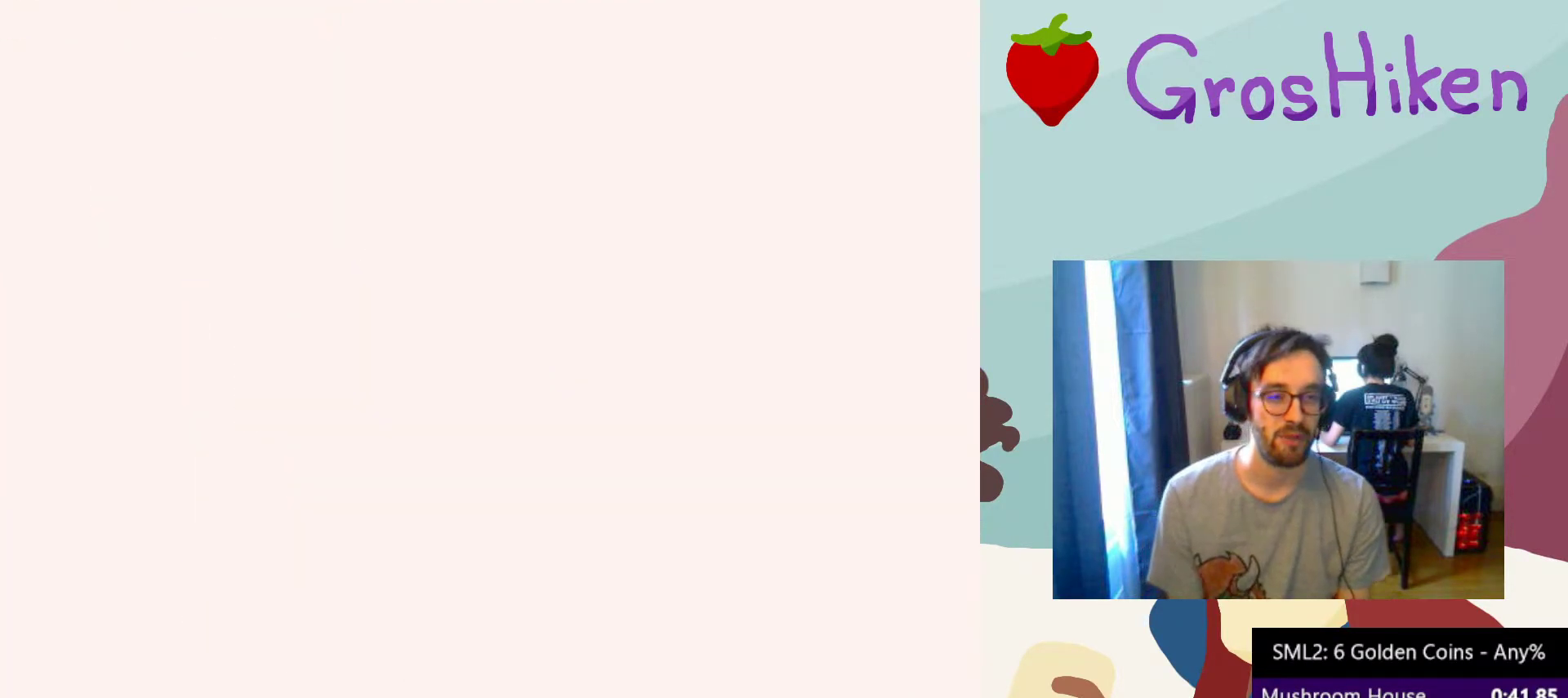
{"buttons": ["SQUARE", "DPAD_RIGHT"], "button_events": []}
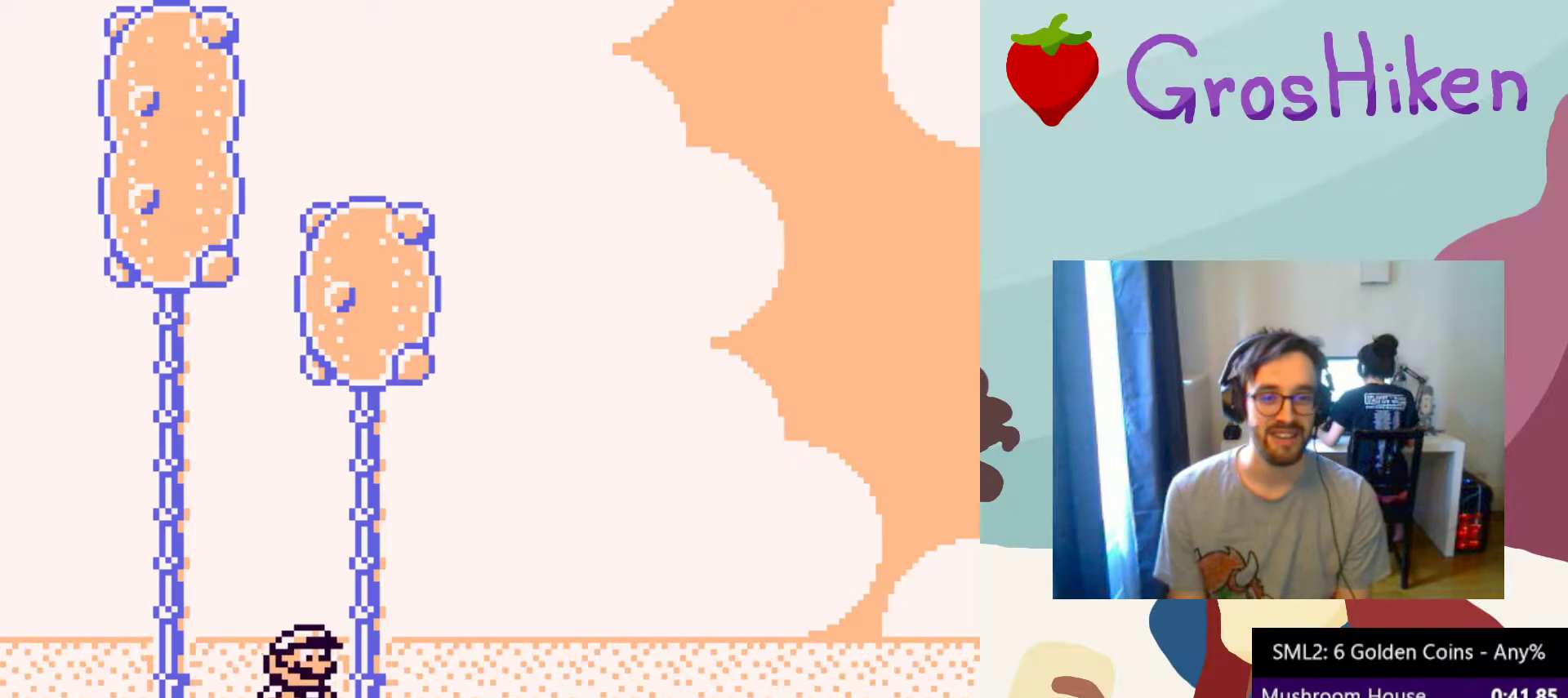
{"buttons": ["SQUARE", "DPAD_RIGHT"], "button_events": []}
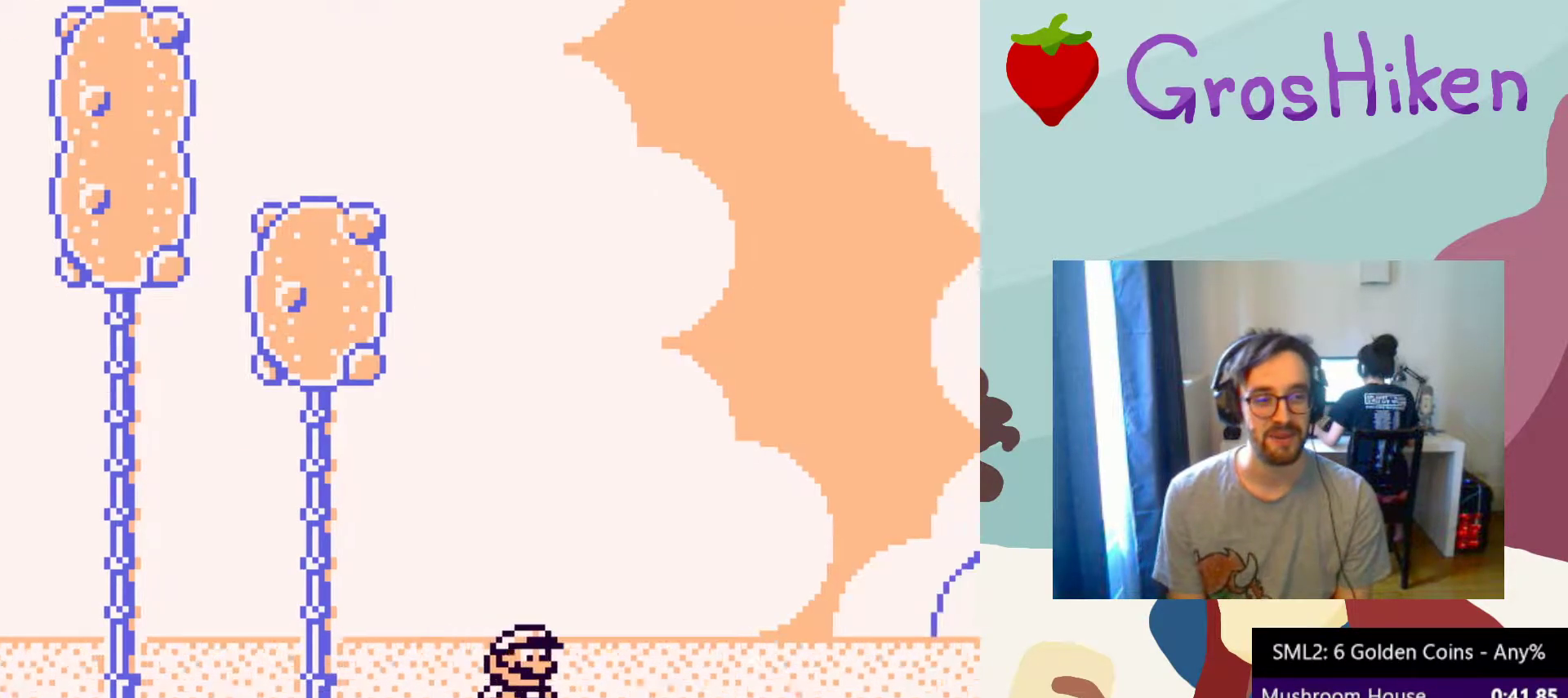
{"buttons": ["SQUARE", "DPAD_RIGHT"], "button_events": [[67, "CROSS", "down"], [150, "CROSS", "up"]]}
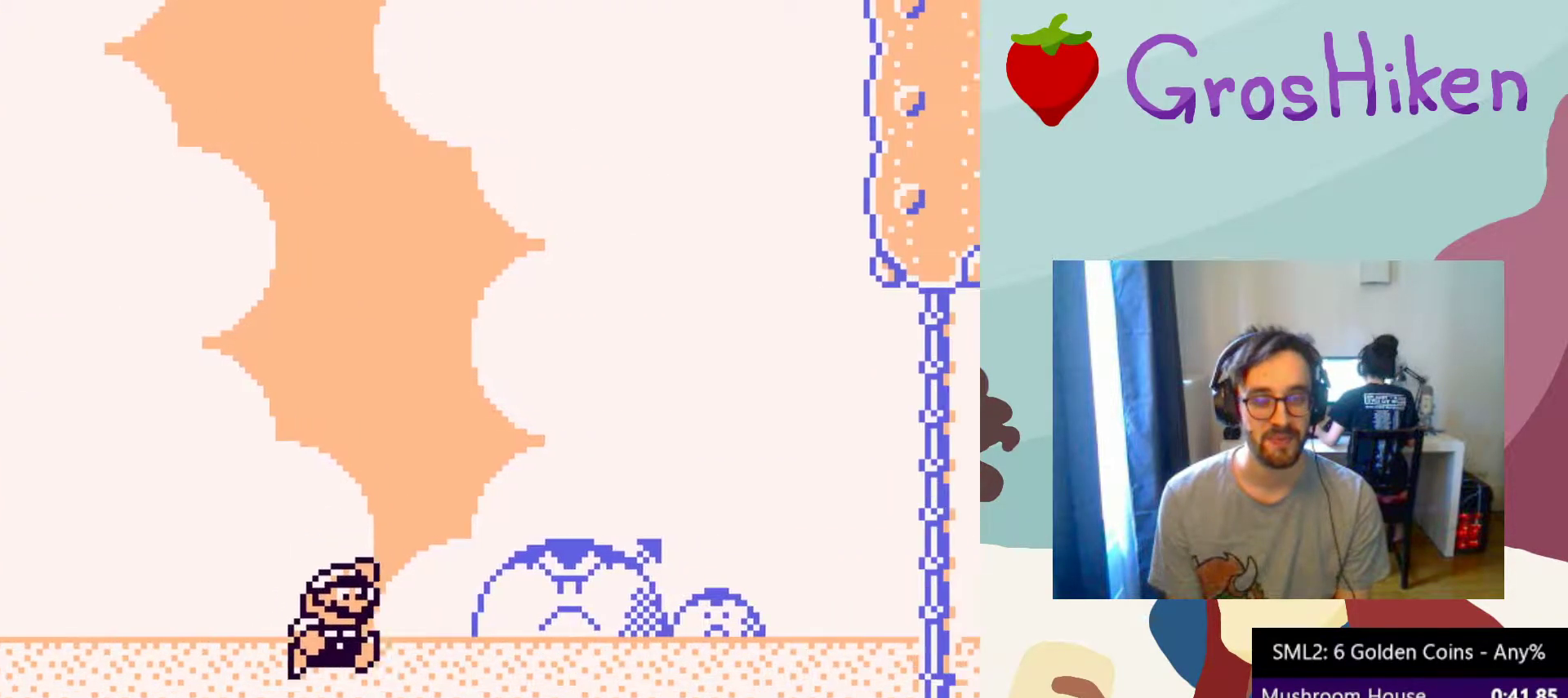
{"buttons": ["SQUARE", "DPAD_RIGHT"], "button_events": [[200, "CROSS", "down"], [283, "CROSS", "up"]]}